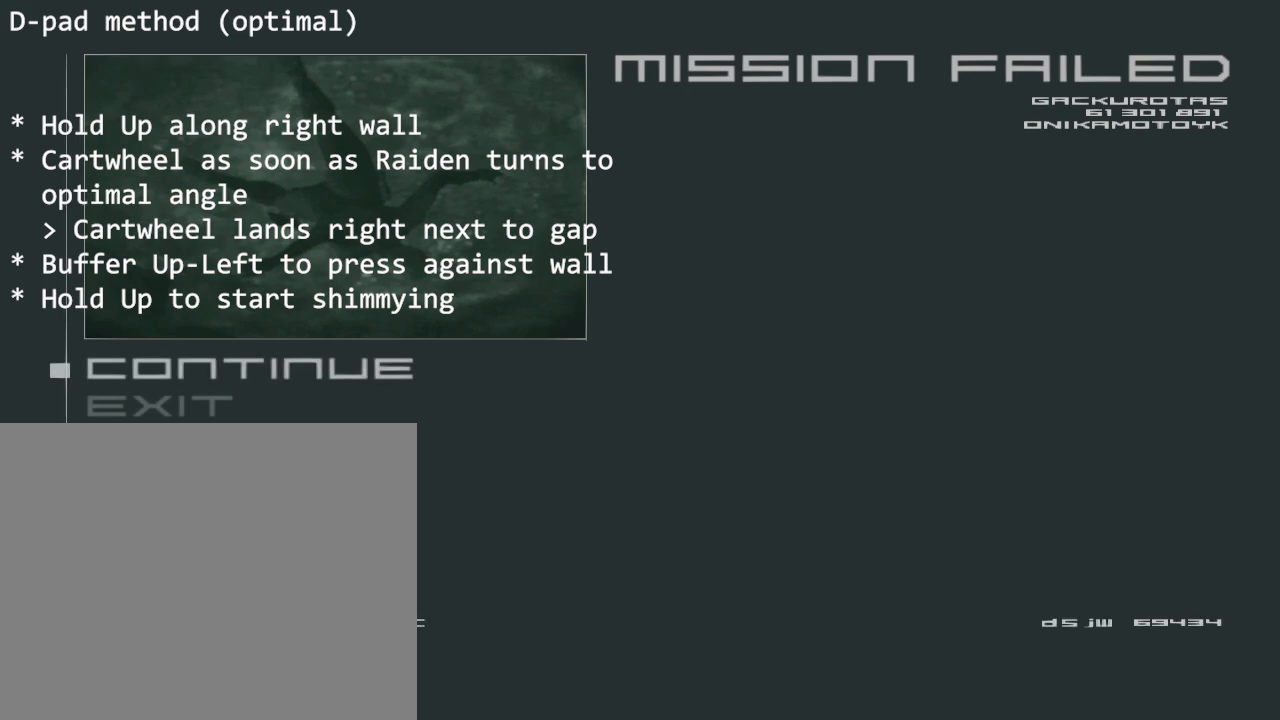
Gameplay with a controller (PlayStation layout); each line is a JSON object with the inputs held at the frame after it. "events" lists button and stick changes between this image and that frame as [ms after this image, input, new state], when the widget could be followed in between. Not read: L3 R3 right_stick.
{"buttons": [], "left_stick": "center", "events": [[67, "CIRCLE", "down"], [133, "CIRCLE", "up"], [183, "CIRCLE", "down"], [267, "CIRCLE", "up"], [317, "CIRCLE", "down"], [367, "CIRCLE", "up"], [433, "CIRCLE", "down"], [467, "CIRCLE", "up"]]}
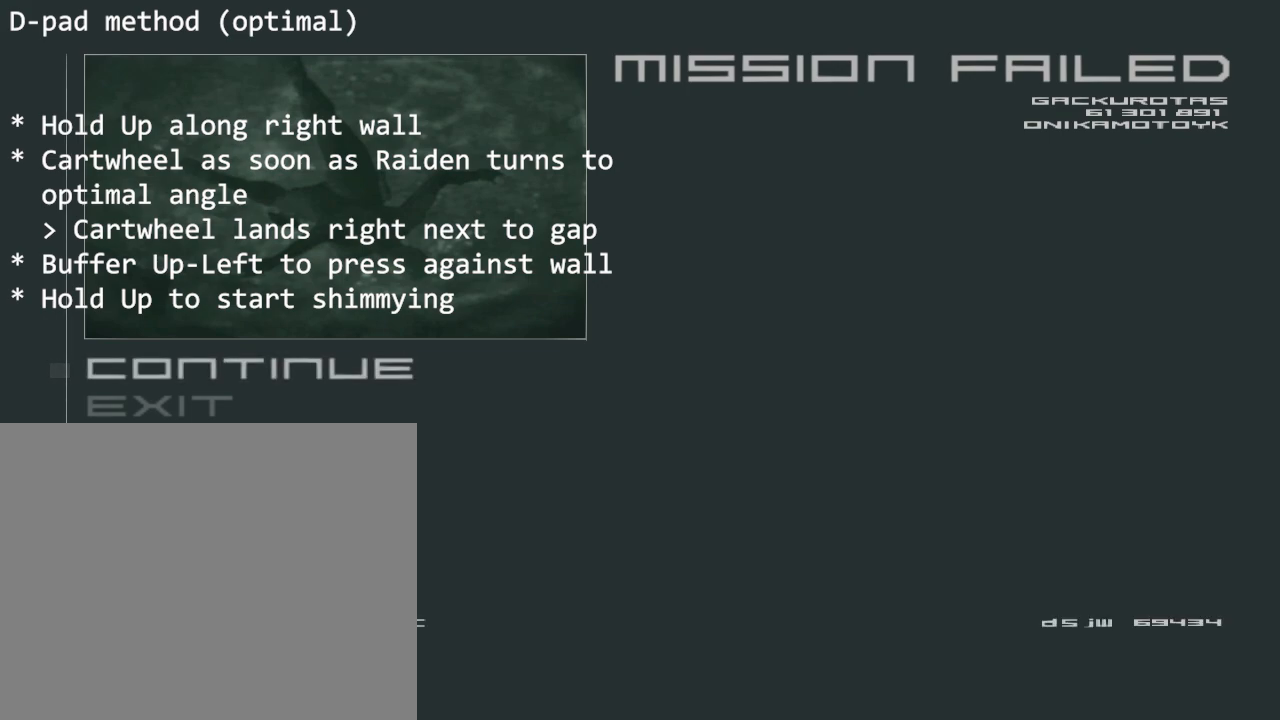
{"buttons": [], "left_stick": "center", "events": []}
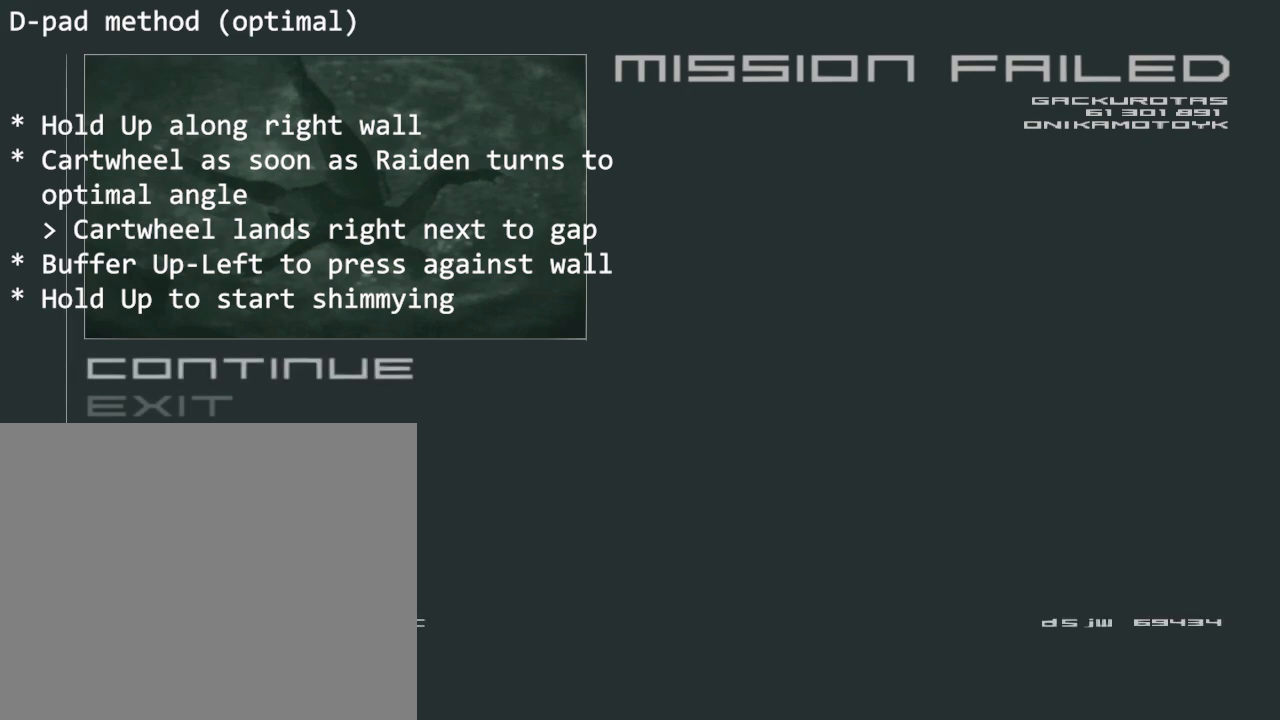
{"buttons": [], "left_stick": "center", "events": []}
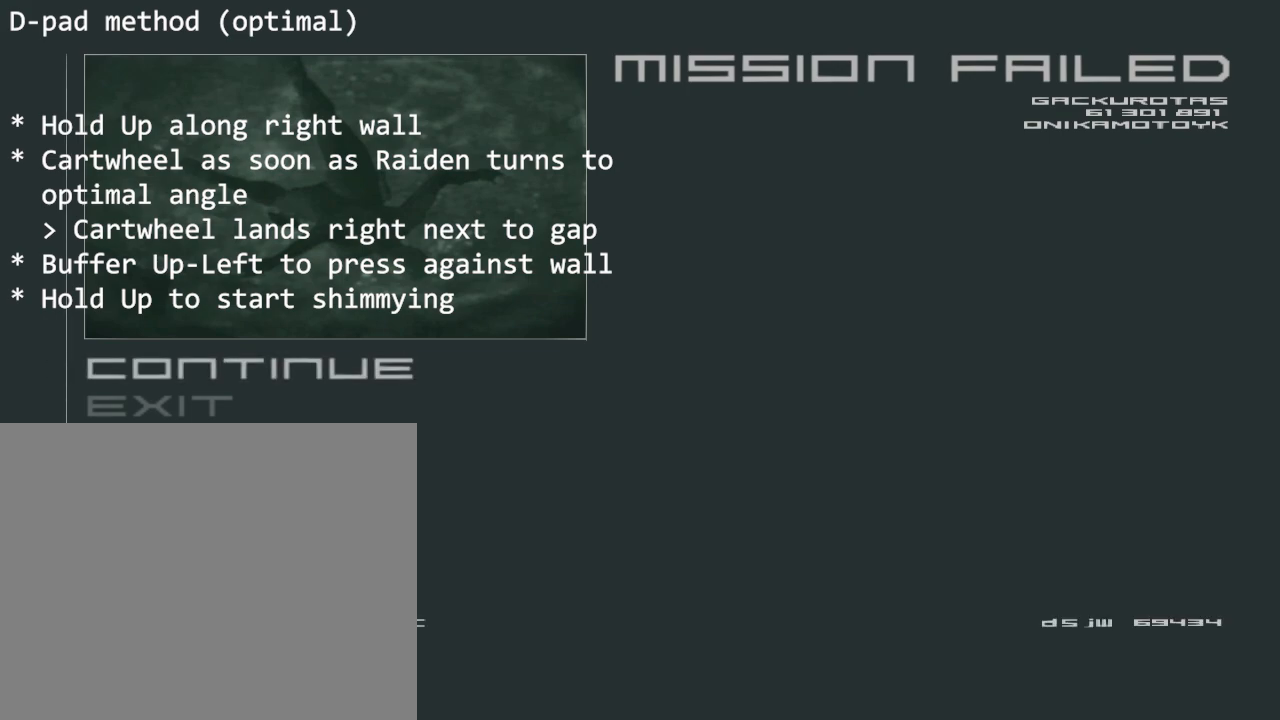
{"buttons": [], "left_stick": "center", "events": []}
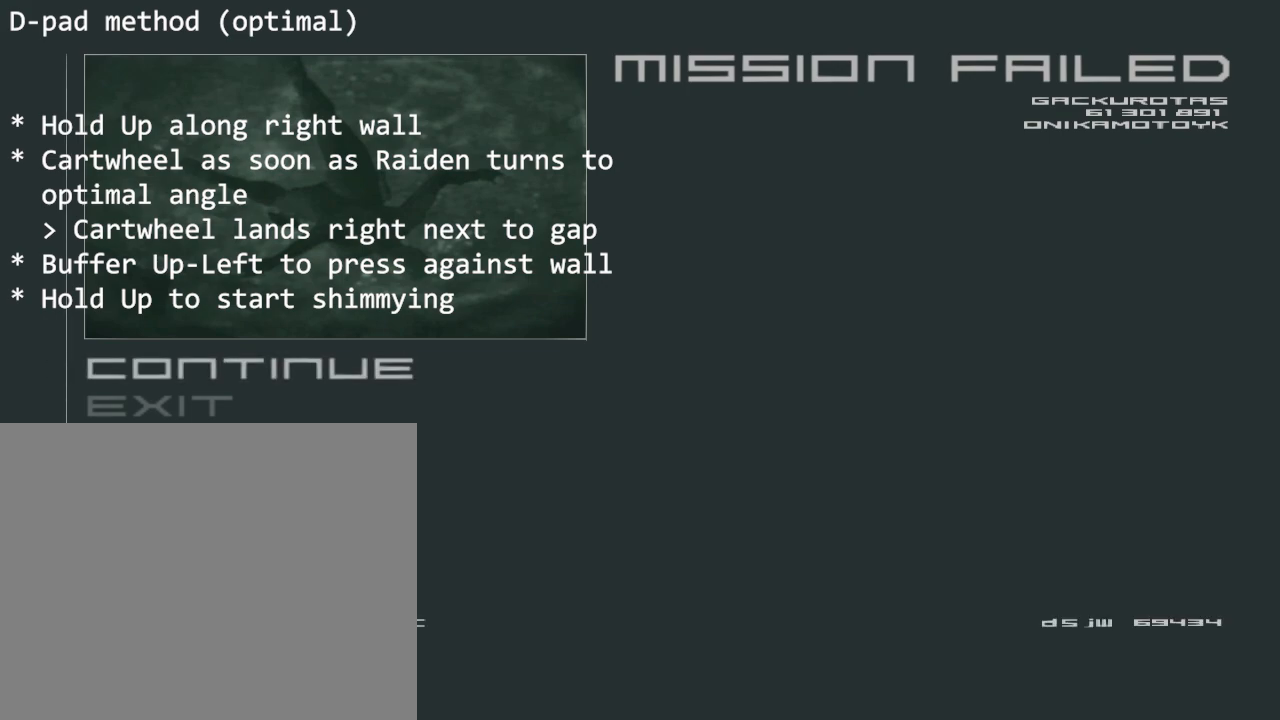
{"buttons": [], "left_stick": "center", "events": []}
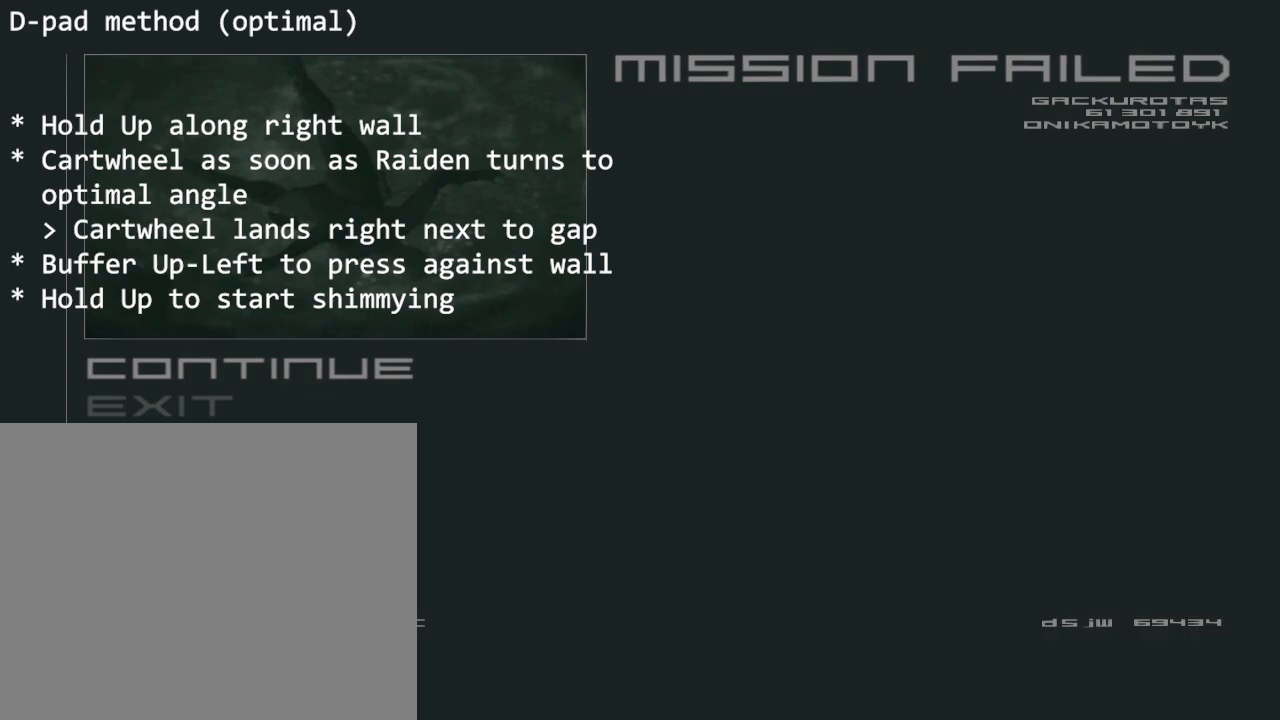
{"buttons": [], "left_stick": "center", "events": []}
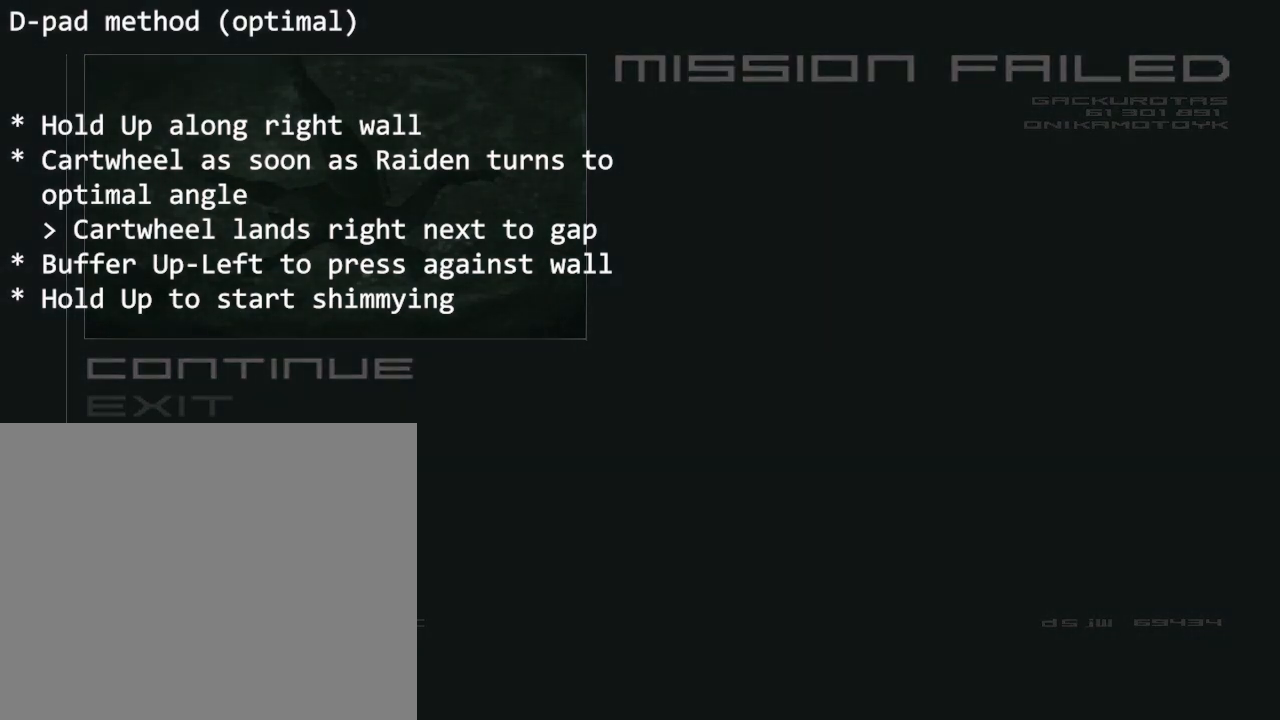
{"buttons": [], "left_stick": "center", "events": []}
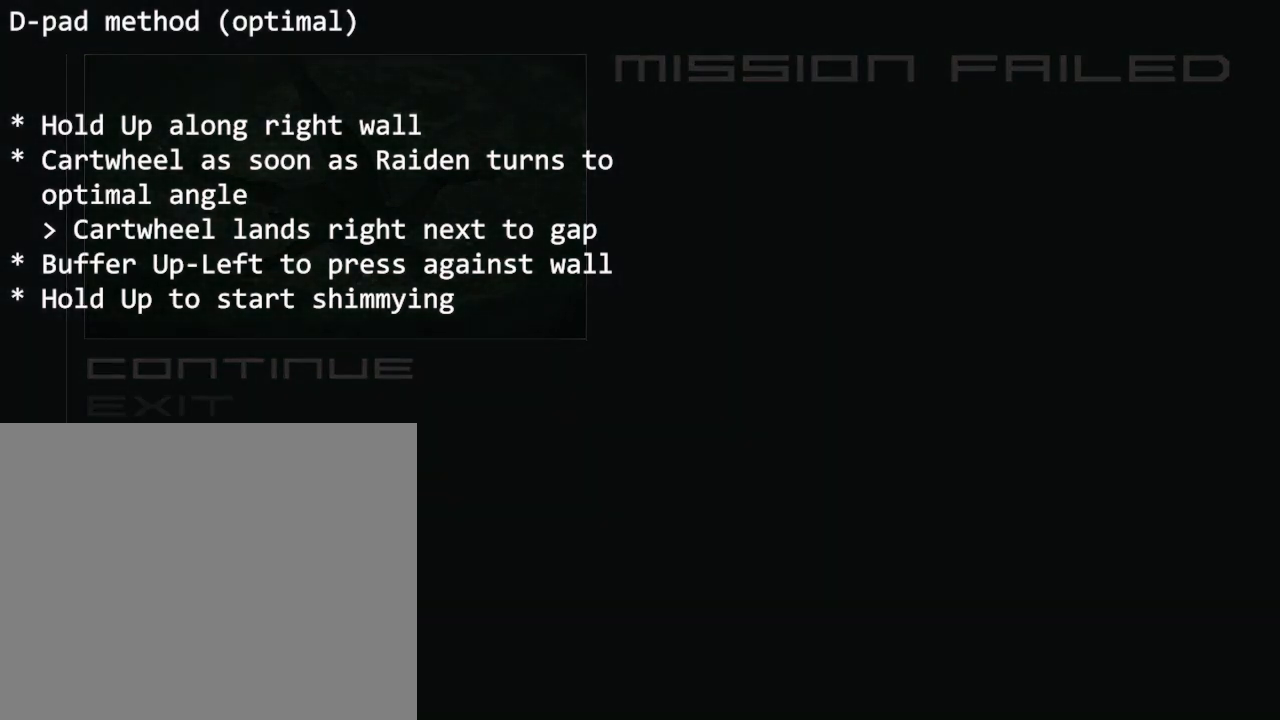
{"buttons": [], "left_stick": "center", "events": []}
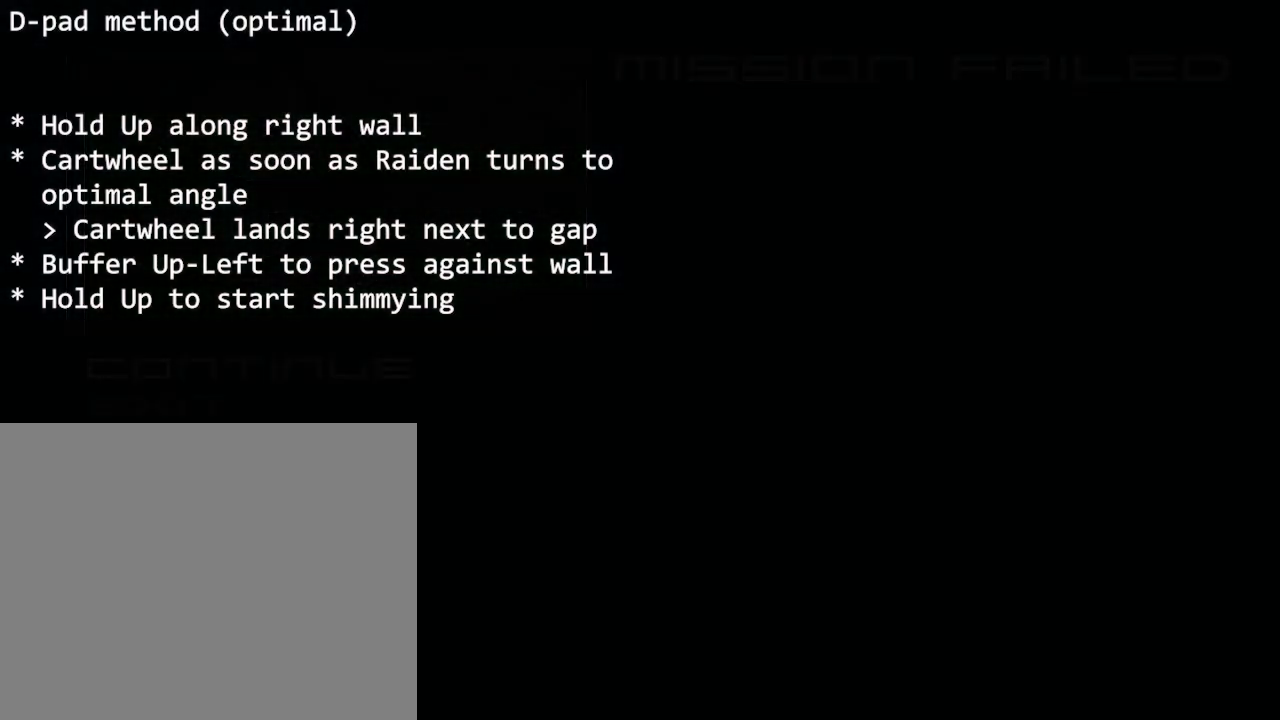
{"buttons": [], "left_stick": "center", "events": []}
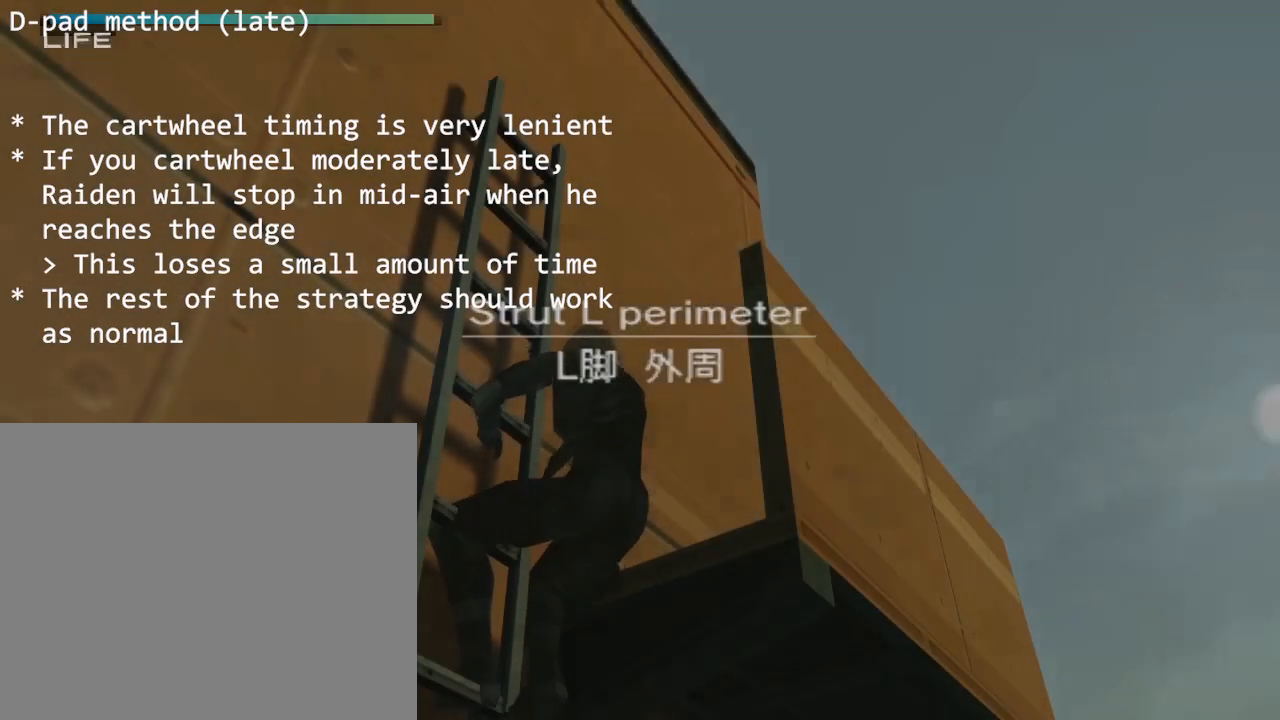
{"buttons": [], "left_stick": "center", "events": []}
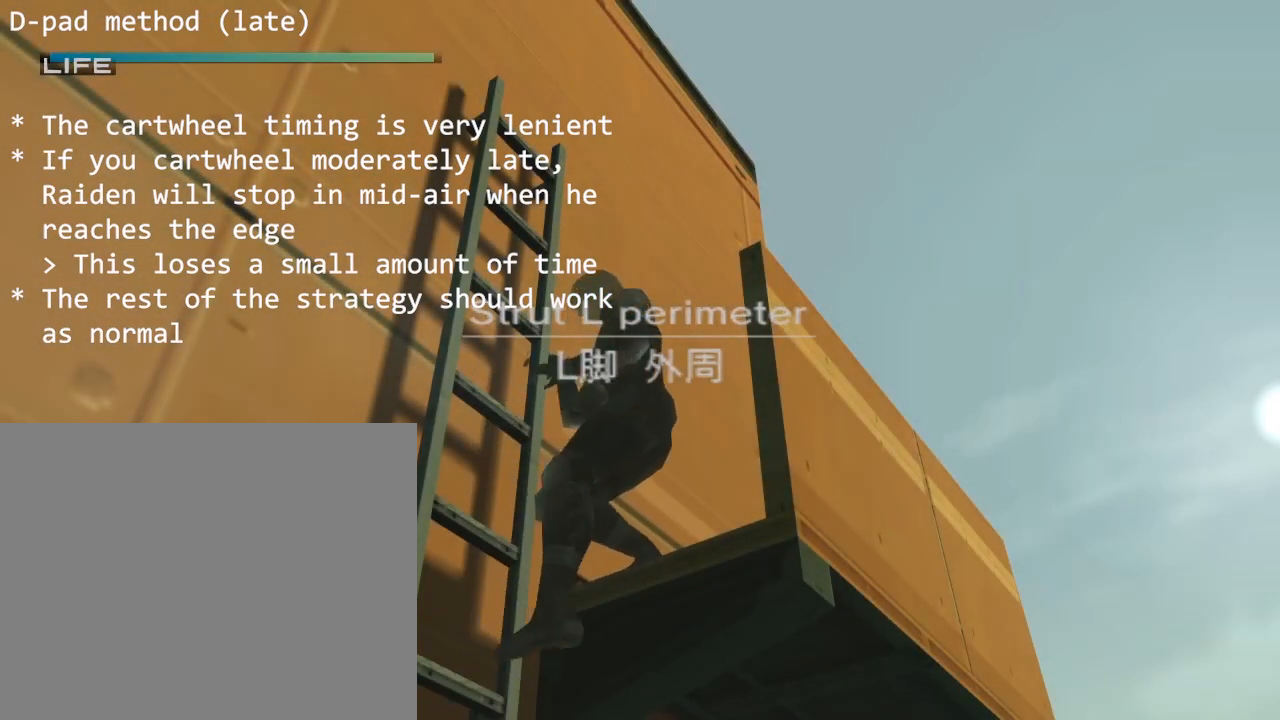
{"buttons": ["DPAD_DOWN", "DPAD_RIGHT"], "left_stick": "center", "events": [[33, "DPAD_DOWN", "down"], [83, "DPAD_RIGHT", "down"]]}
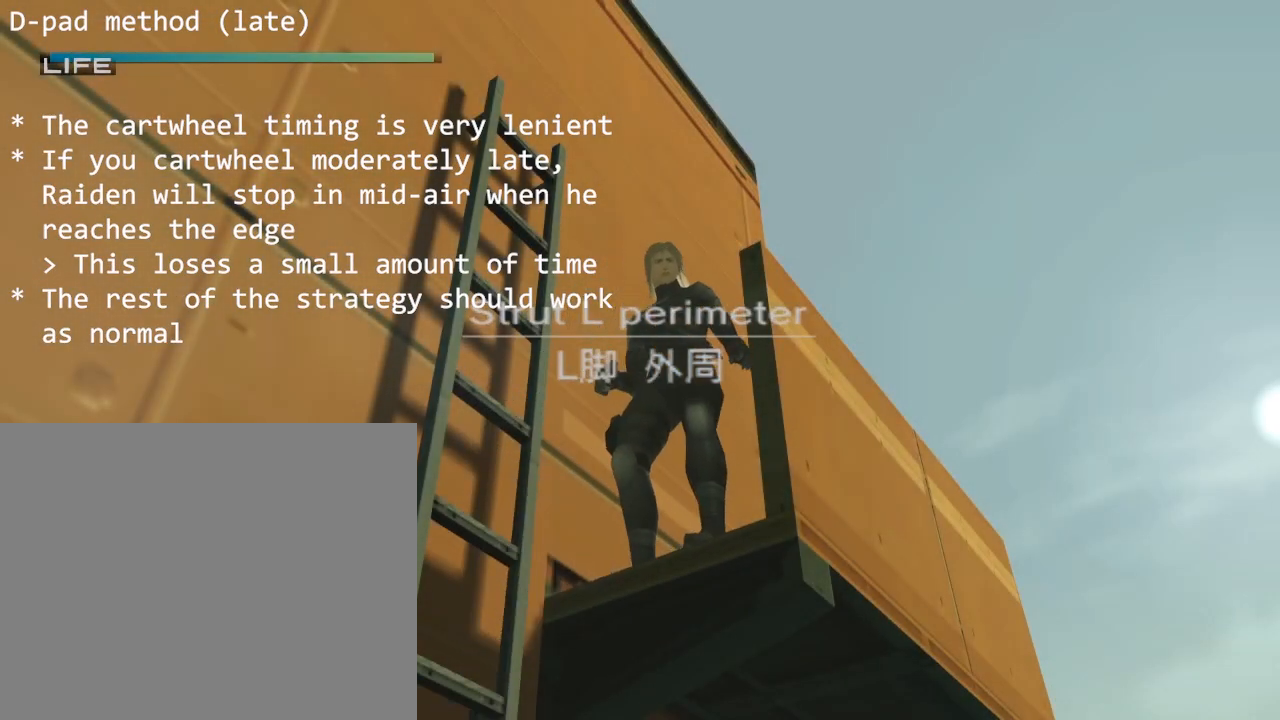
{"buttons": ["DPAD_DOWN", "DPAD_RIGHT"], "left_stick": "center", "events": []}
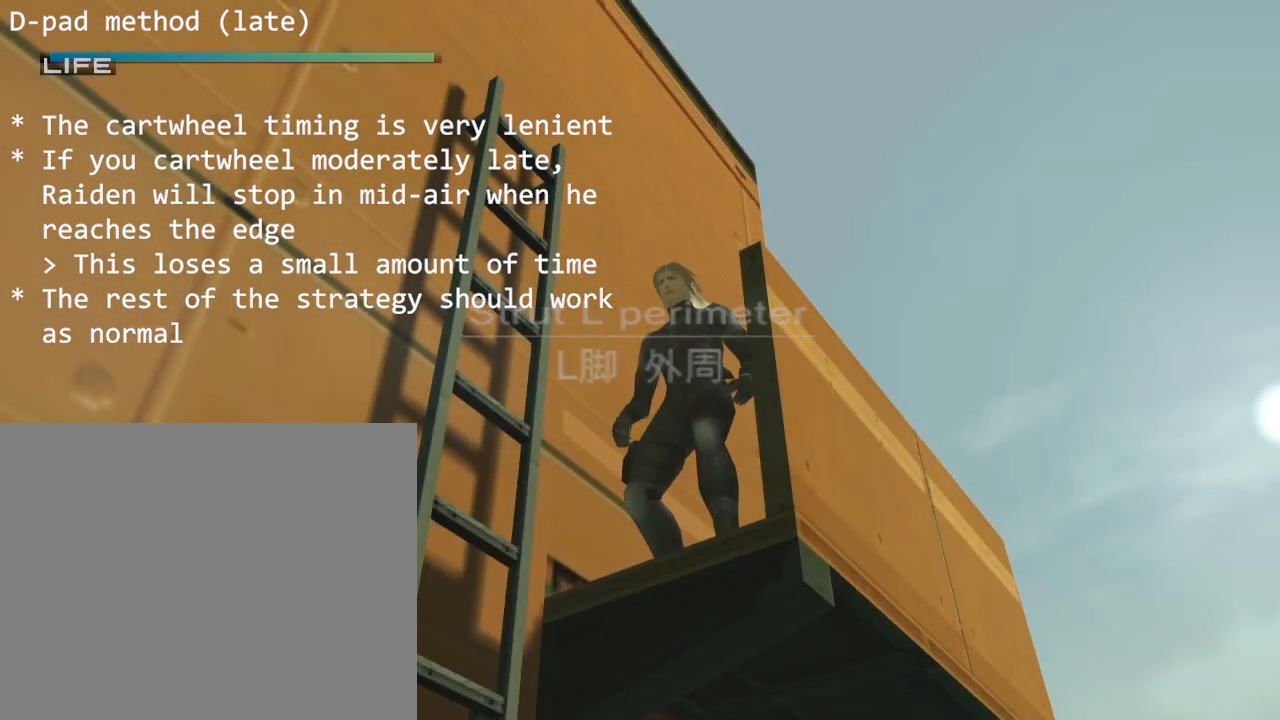
{"buttons": ["SQUARE", "DPAD_DOWN", "DPAD_RIGHT"], "left_stick": "center", "events": [[183, "SQUARE", "down"], [217, "SQUARE", "up"], [317, "SQUARE", "down"], [383, "SQUARE", "up"], [467, "SQUARE", "down"]]}
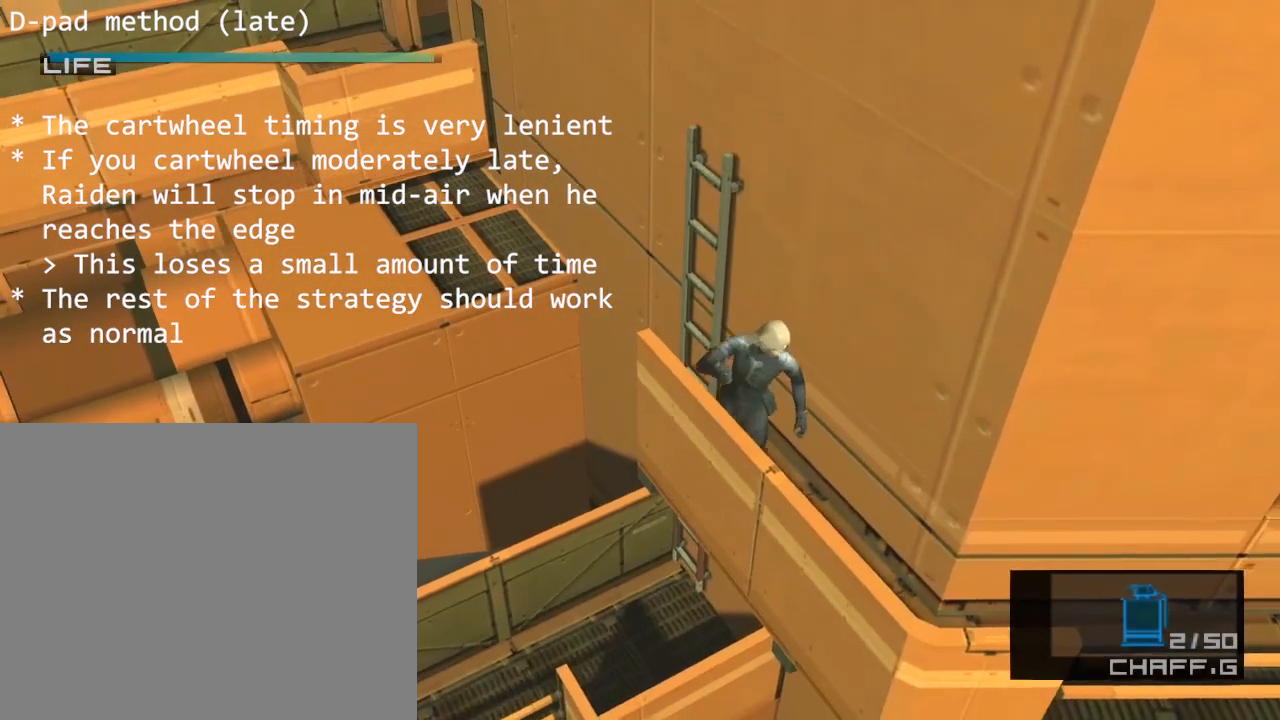
{"buttons": ["DPAD_RIGHT"], "left_stick": "center", "events": [[17, "SQUARE", "up"], [100, "SQUARE", "down"], [150, "SQUARE", "up"], [317, "DPAD_DOWN", "up"]]}
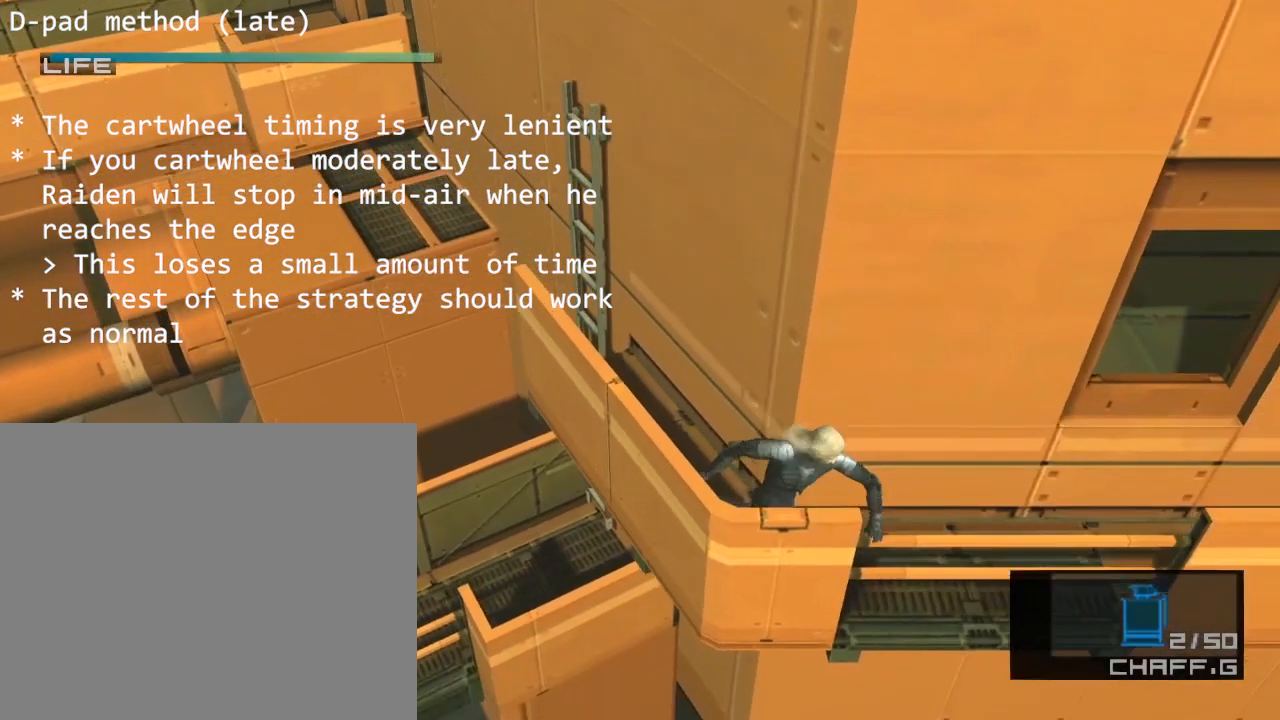
{"buttons": ["DPAD_RIGHT"], "left_stick": "center", "events": []}
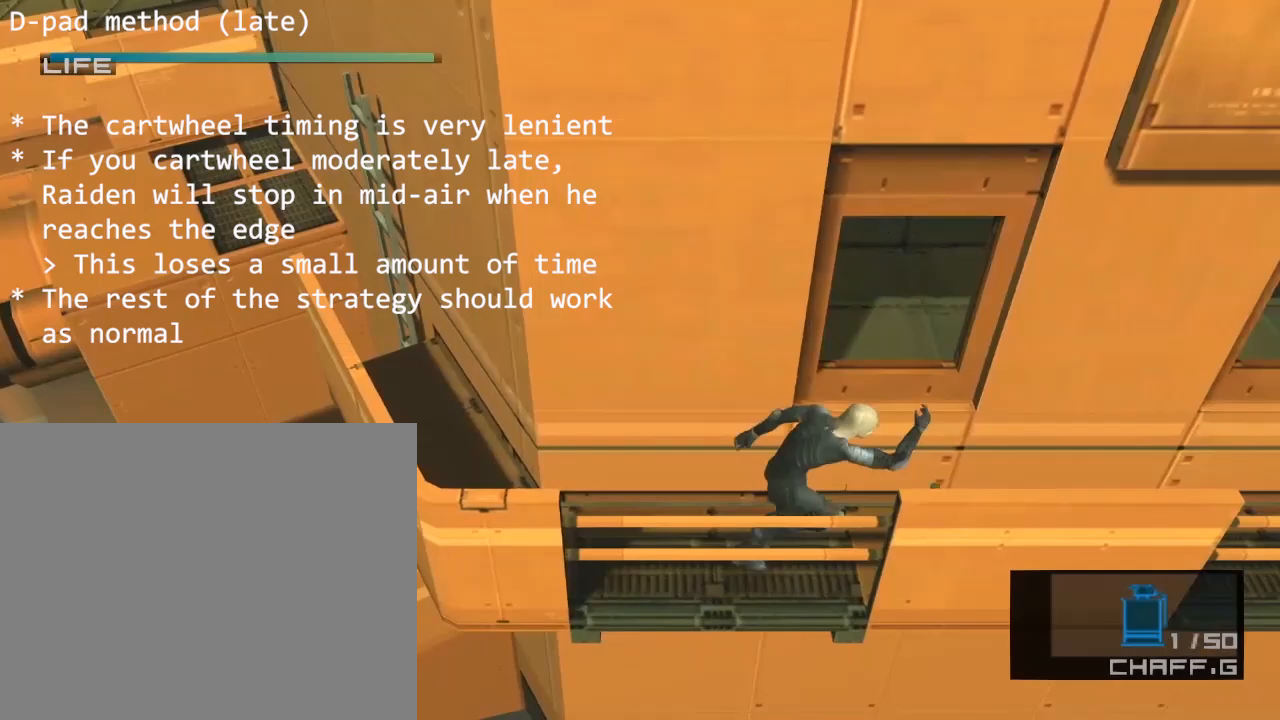
{"buttons": ["DPAD_RIGHT"], "left_stick": "center", "events": []}